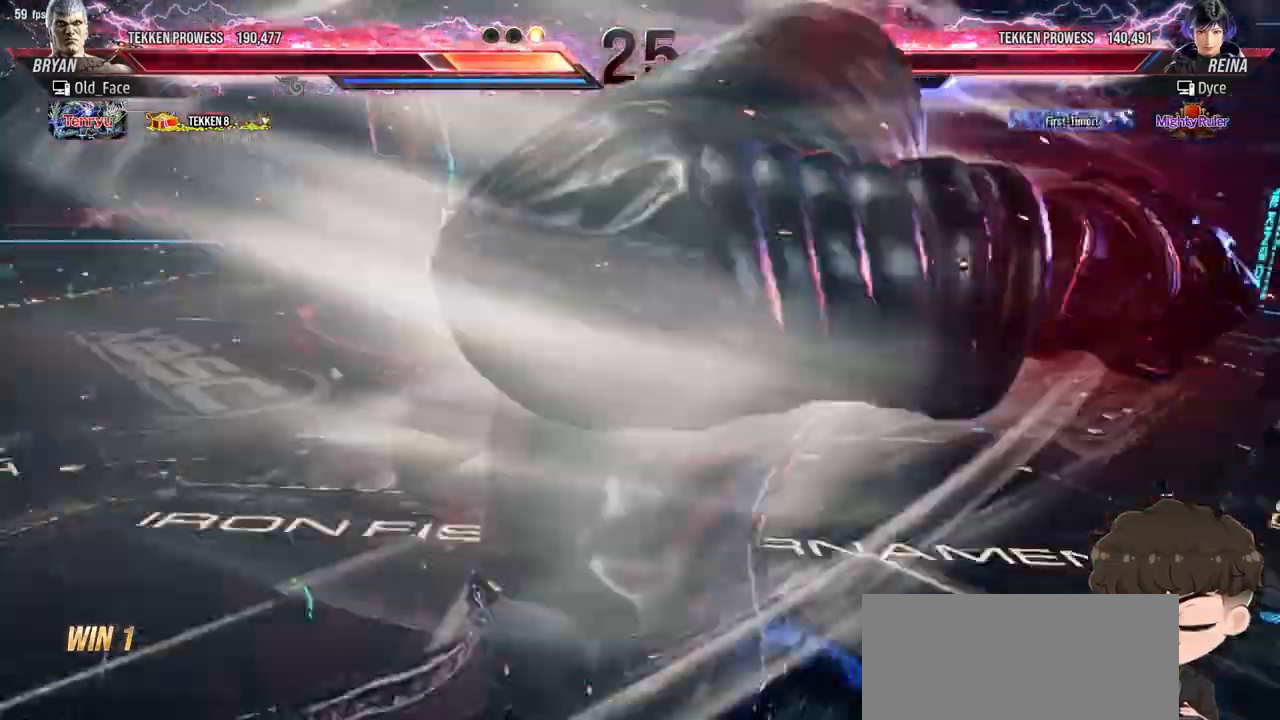
Gameplay with a controller (arcade stick); each line is a JSON object with the inputs held at the frame after it. "events" lists button and stick changes between this image and that frame as [ms after this image, input, new state], when the widget could be followed in between. Not read: L3 R3.
{"buttons": [], "events": []}
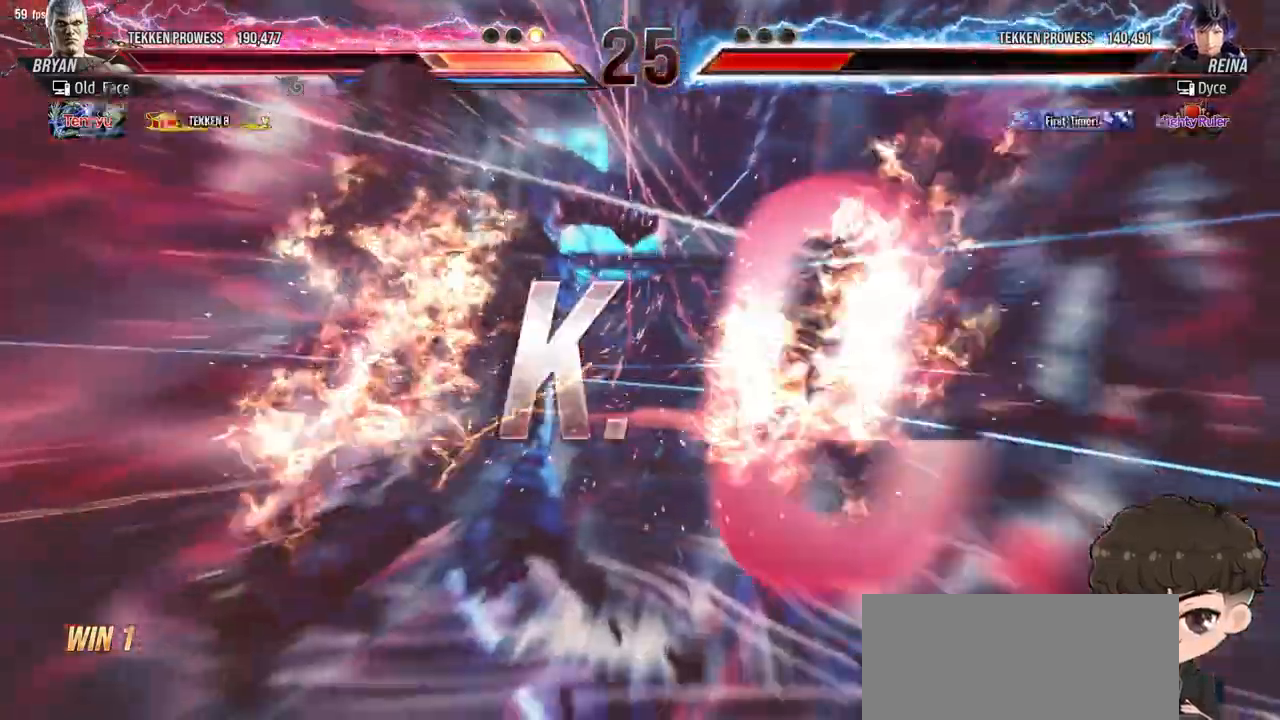
{"buttons": [], "events": []}
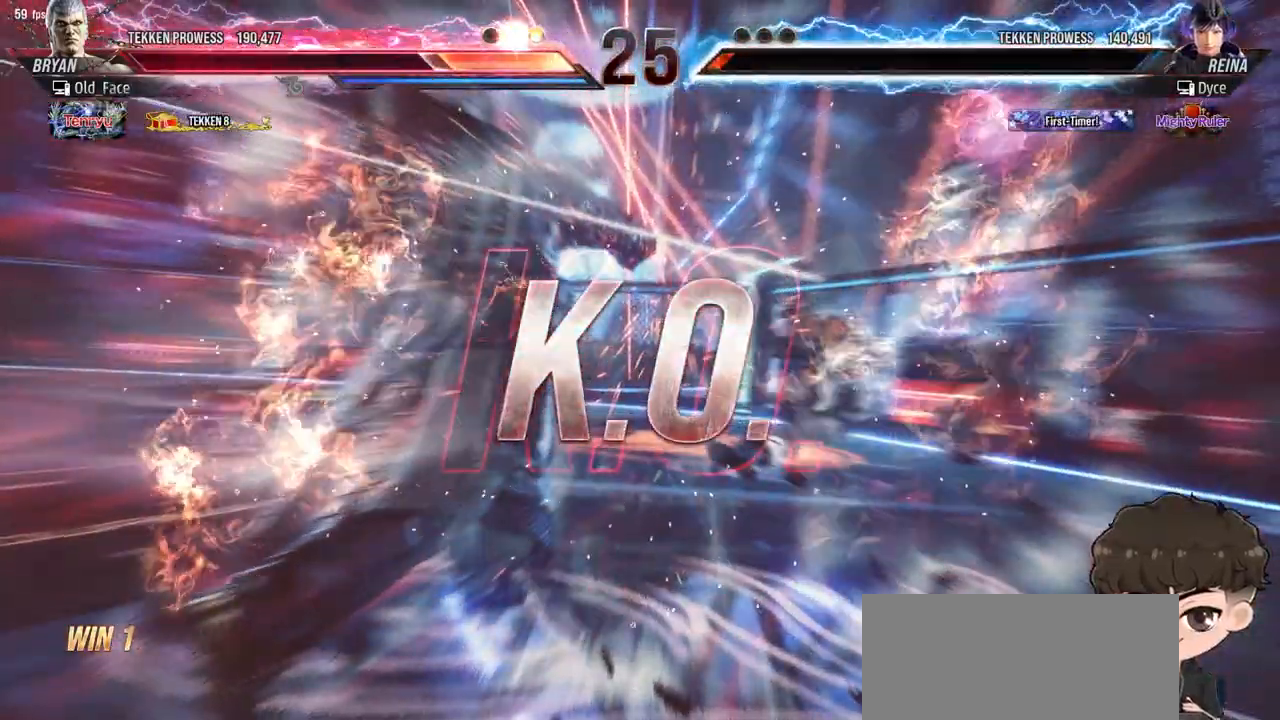
{"buttons": [], "events": [[100, "R1", "down"], [100, "SQUARE", "down"], [100, "TRIANGLE", "down"], [117, "R1", "up"], [150, "SQUARE", "up"], [167, "TRIANGLE", "up"], [333, "R1", "down"], [333, "SQUARE", "down"], [333, "TRIANGLE", "down"], [400, "R1", "up"], [400, "SQUARE", "up"], [417, "TRIANGLE", "up"]]}
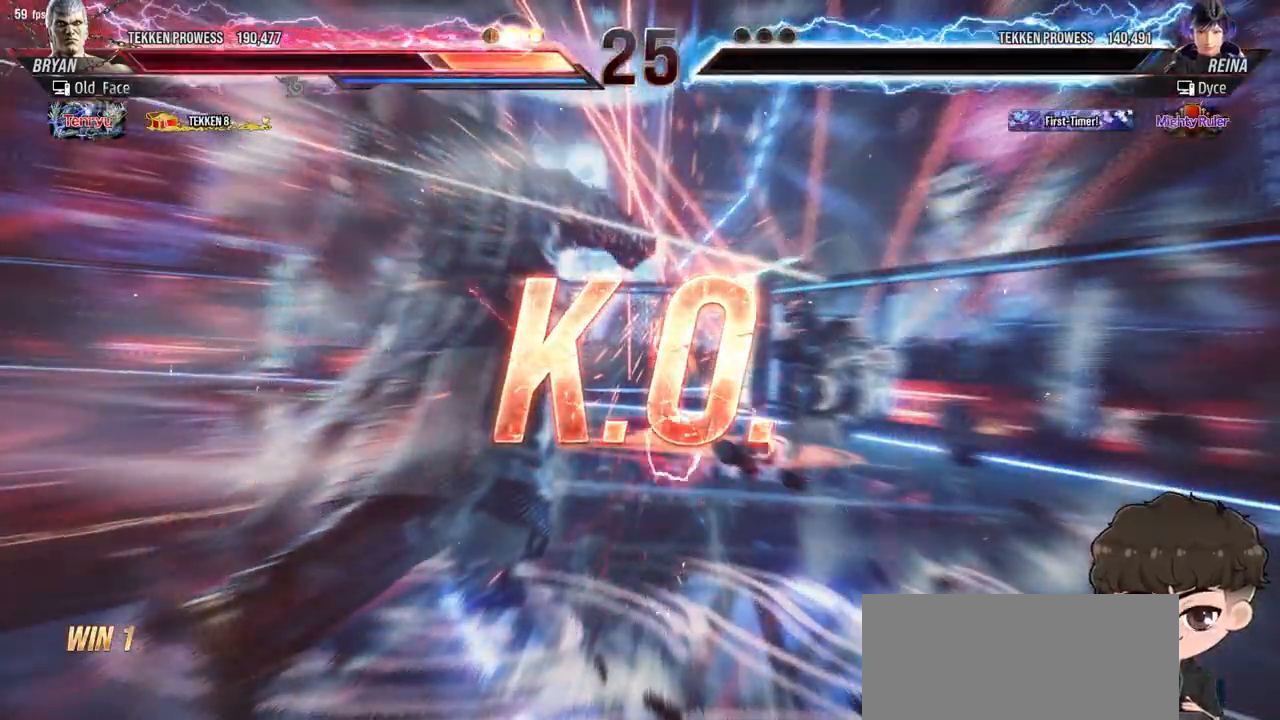
{"buttons": [], "events": []}
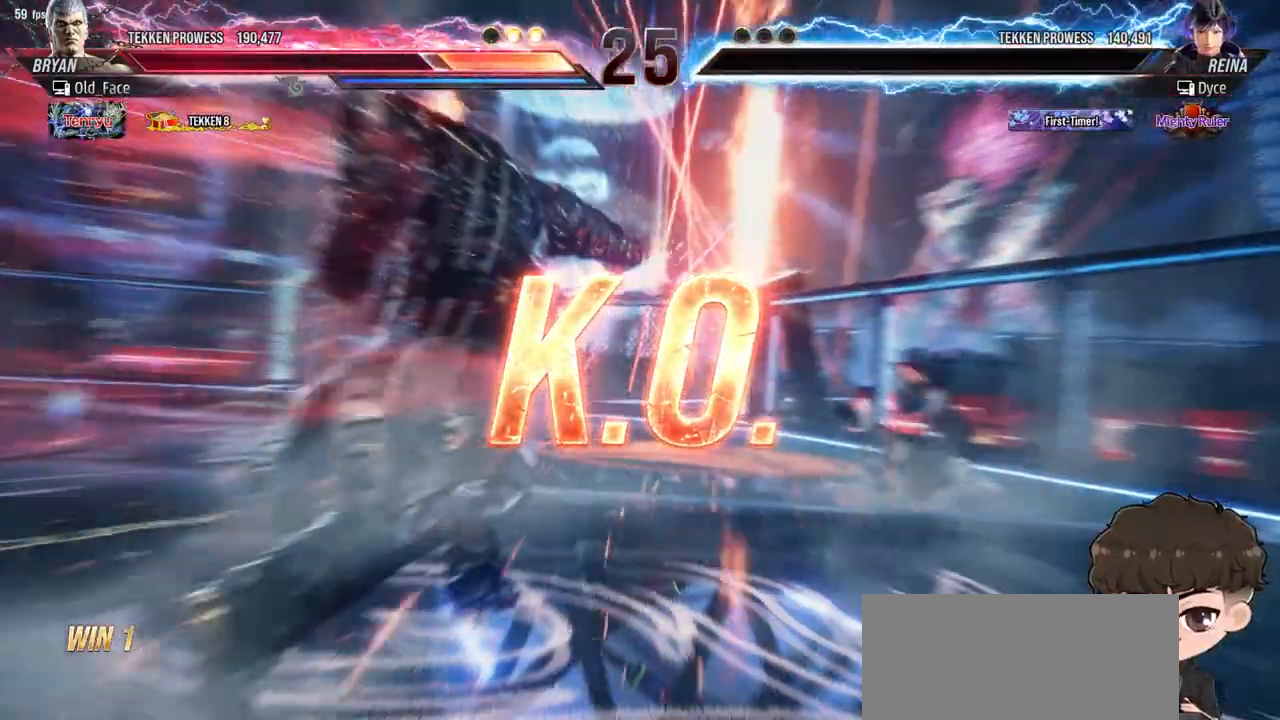
{"buttons": [], "events": []}
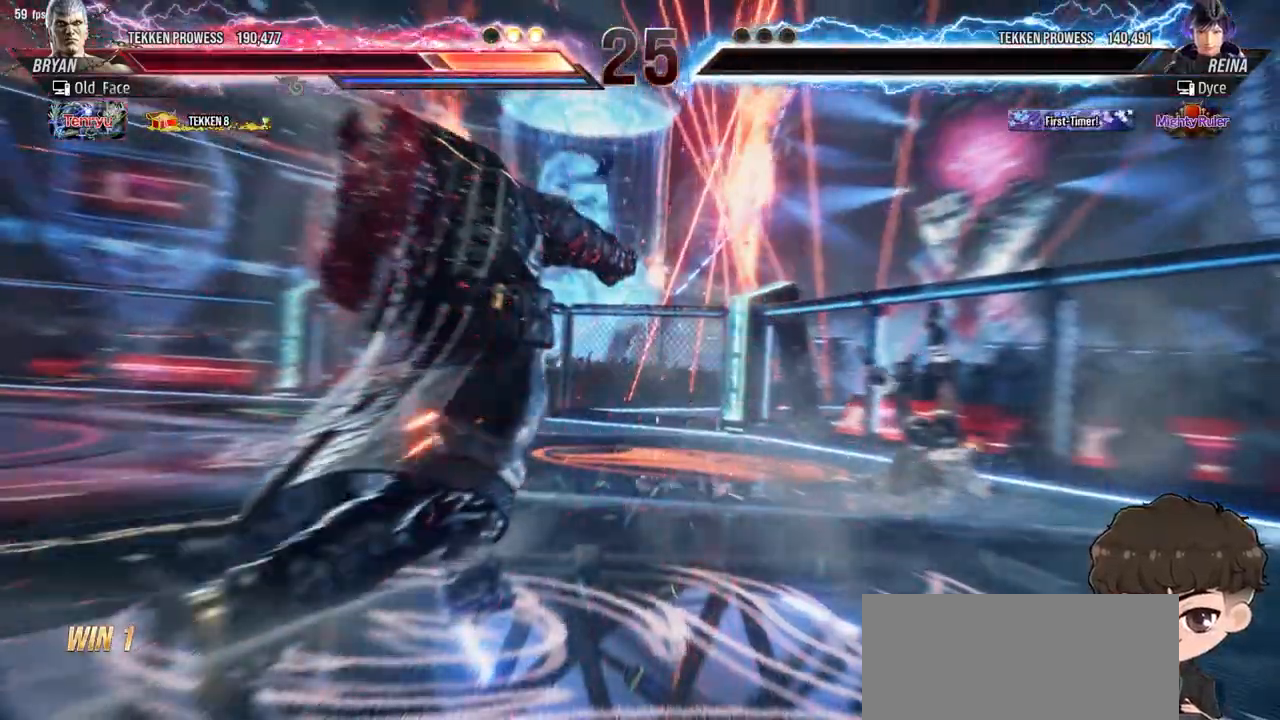
{"buttons": [], "events": []}
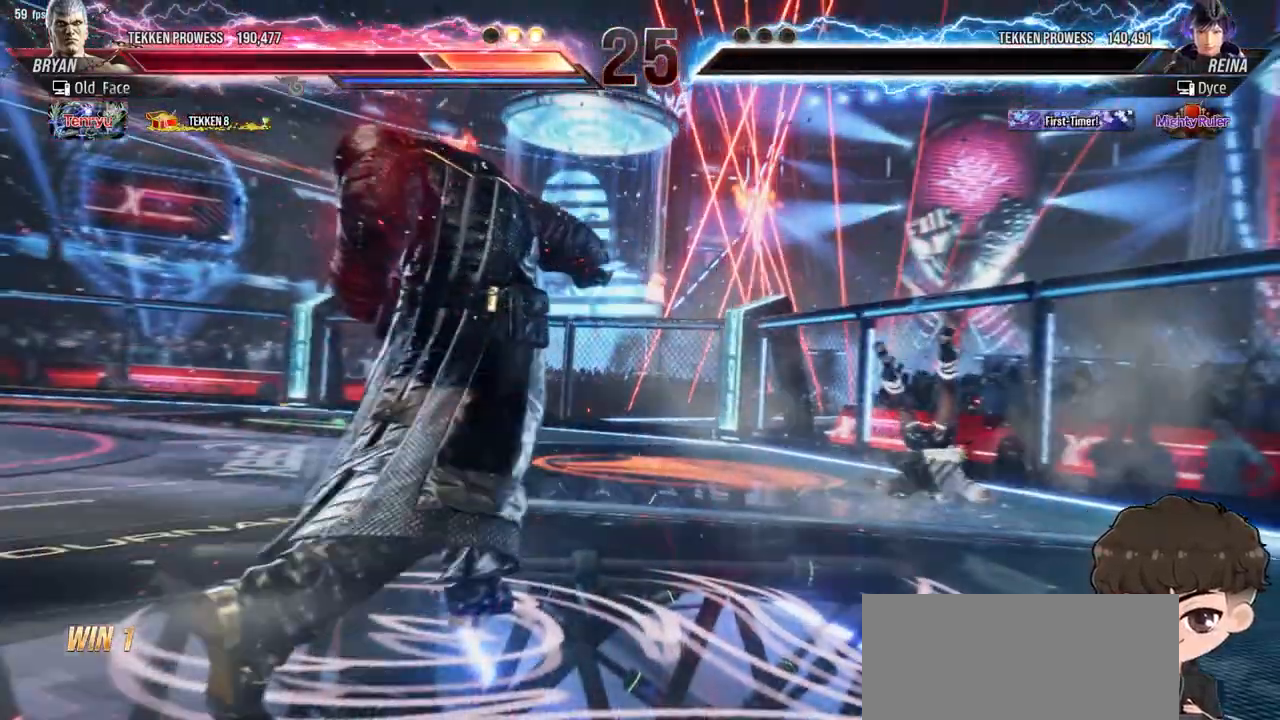
{"buttons": [], "events": []}
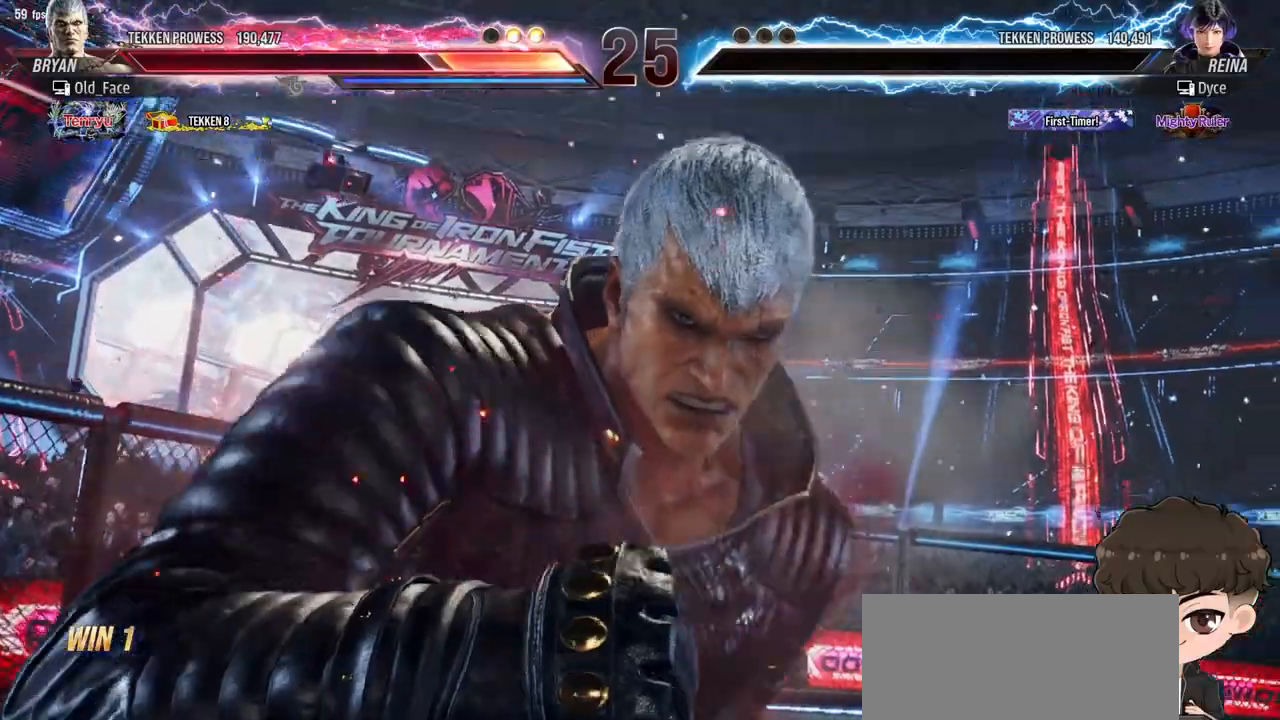
{"buttons": ["SQUARE", "TRIANGLE"], "events": [[67, "SQUARE", "down"], [67, "TRIANGLE", "down"]]}
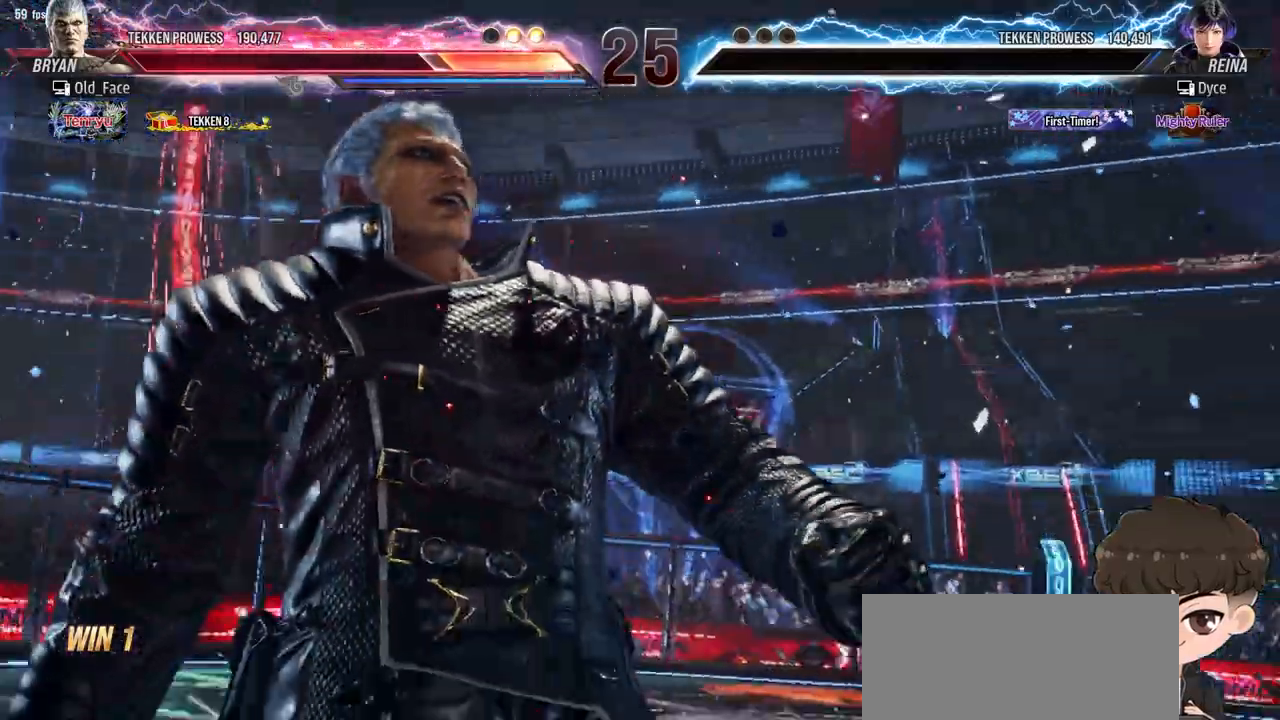
{"buttons": [], "events": [[17, "SQUARE", "up"], [217, "TRIANGLE", "up"]]}
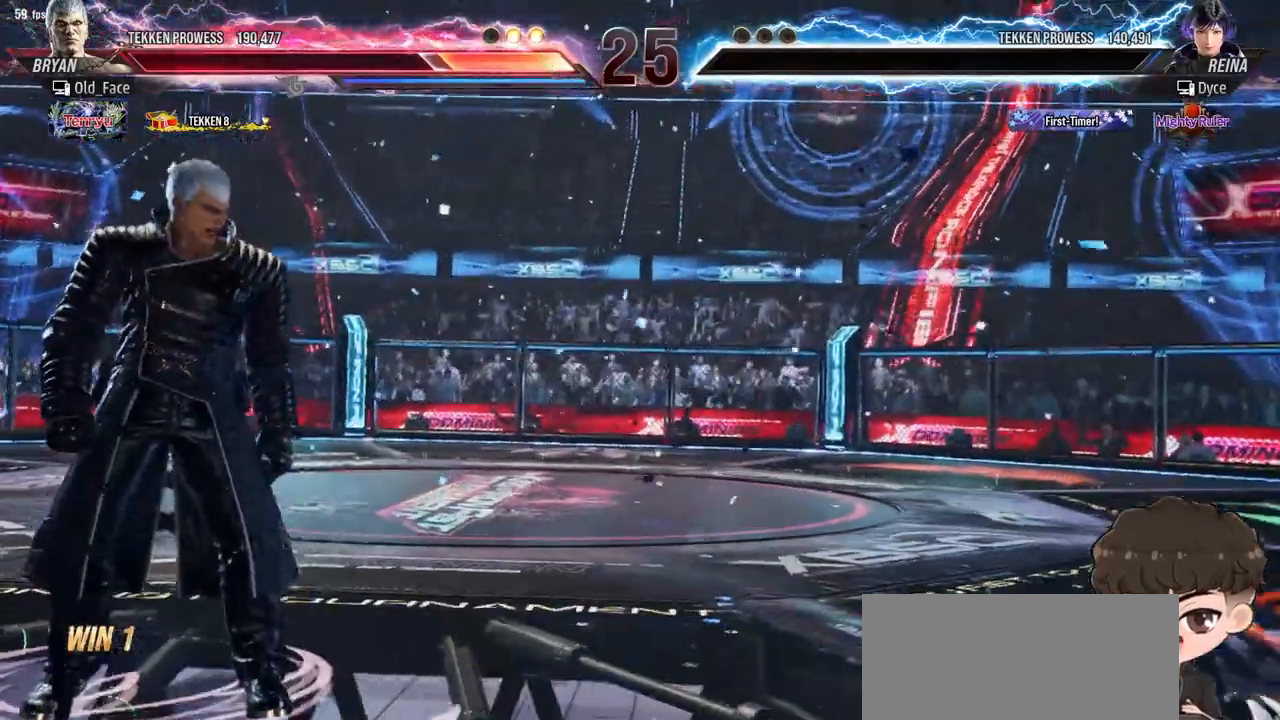
{"buttons": ["SQUARE"], "events": [[183, "TRIANGLE", "down"], [200, "SQUARE", "down"], [217, "SQUARE", "up"], [233, "TRIANGLE", "up"], [317, "SQUARE", "down"], [317, "TRIANGLE", "down"], [333, "START", "down"], [383, "TRIANGLE", "up"], [400, "SQUARE", "up"], [433, "SQUARE", "down"], [433, "TRIANGLE", "down"], [483, "START", "up"], [500, "TRIANGLE", "up"]]}
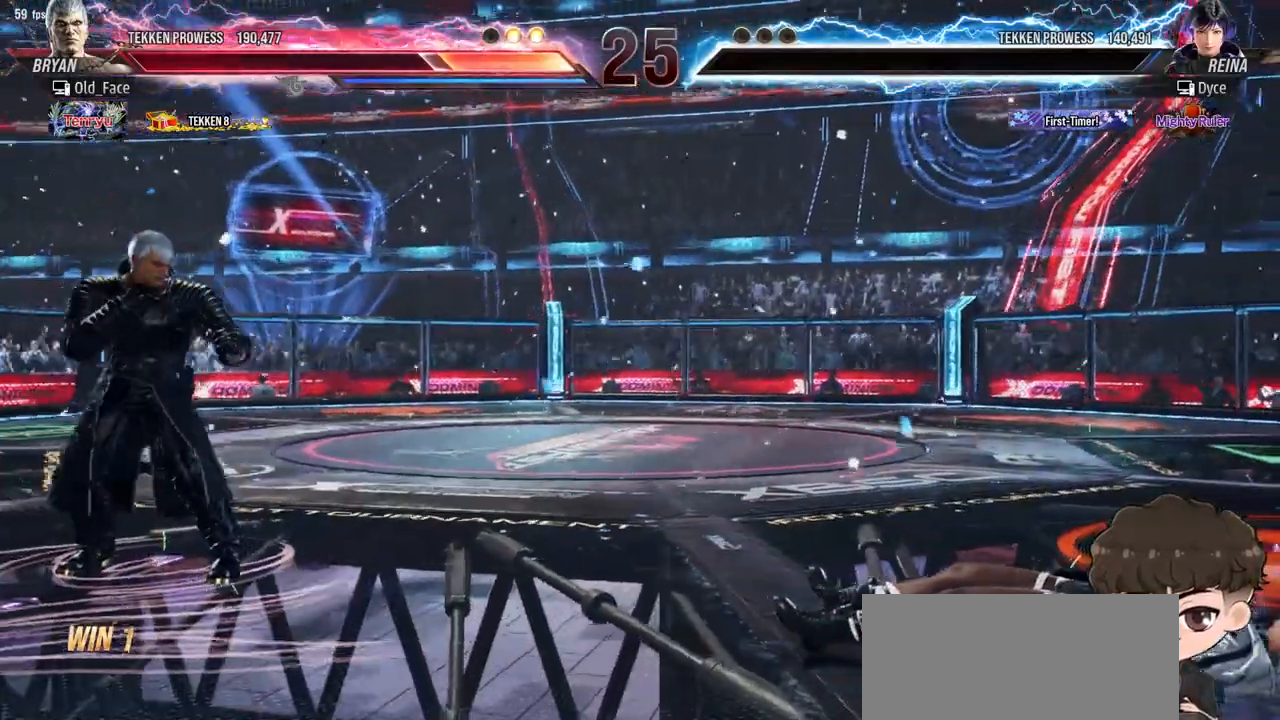
{"buttons": [], "events": [[17, "SQUARE", "up"], [67, "START", "down"], [117, "START", "up"], [133, "SQUARE", "down"], [167, "TRIANGLE", "down"], [250, "START", "down"], [283, "START", "up"], [383, "START", "down"], [417, "SQUARE", "up"], [433, "TRIANGLE", "up"], [450, "START", "up"]]}
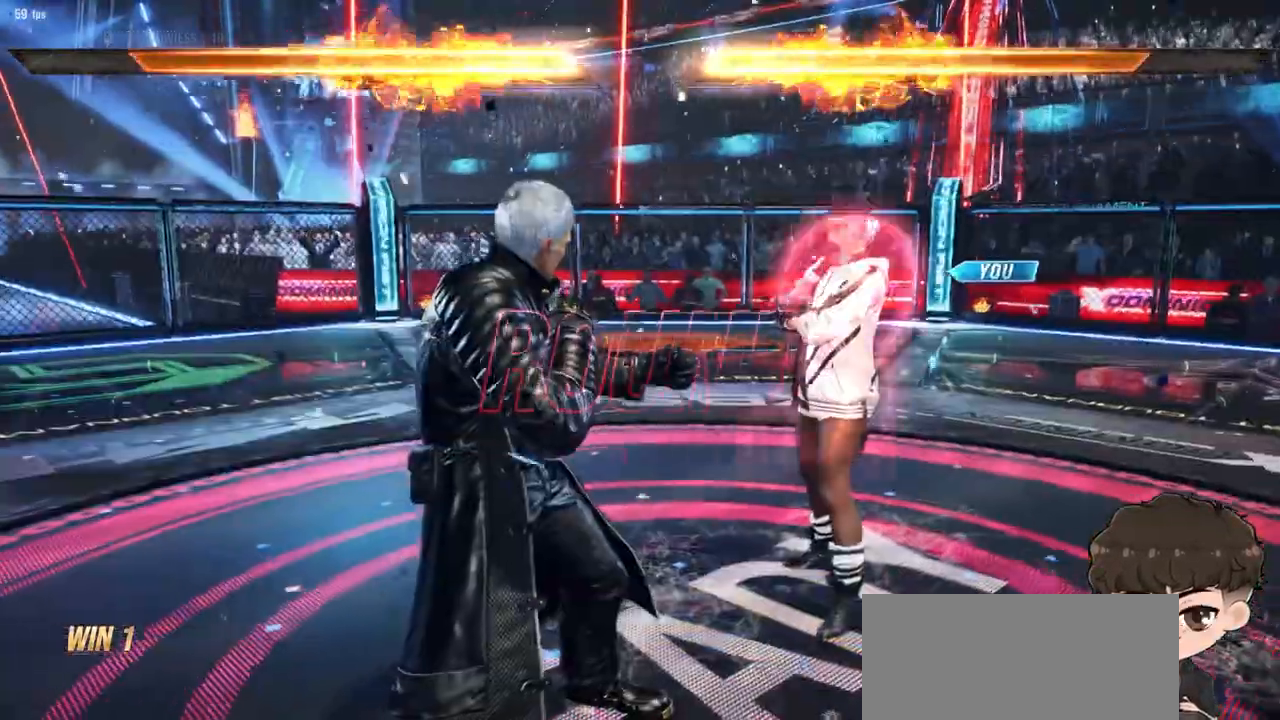
{"buttons": [], "events": []}
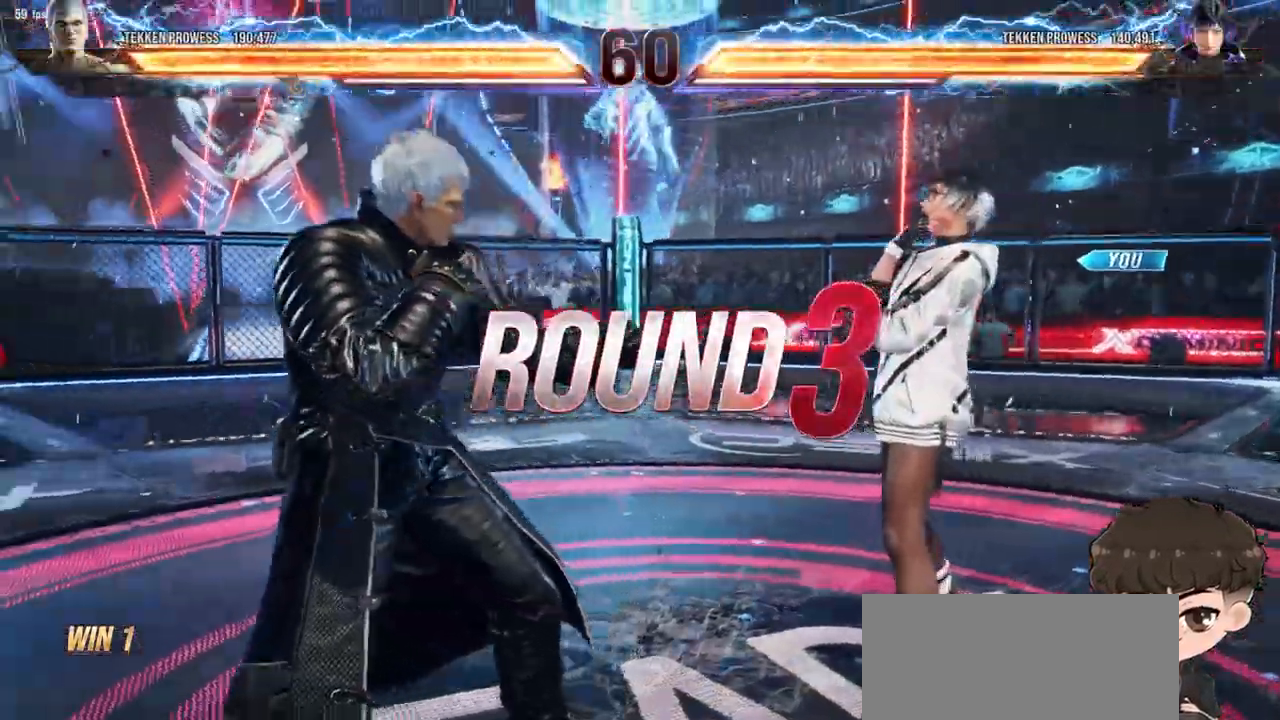
{"buttons": [], "events": []}
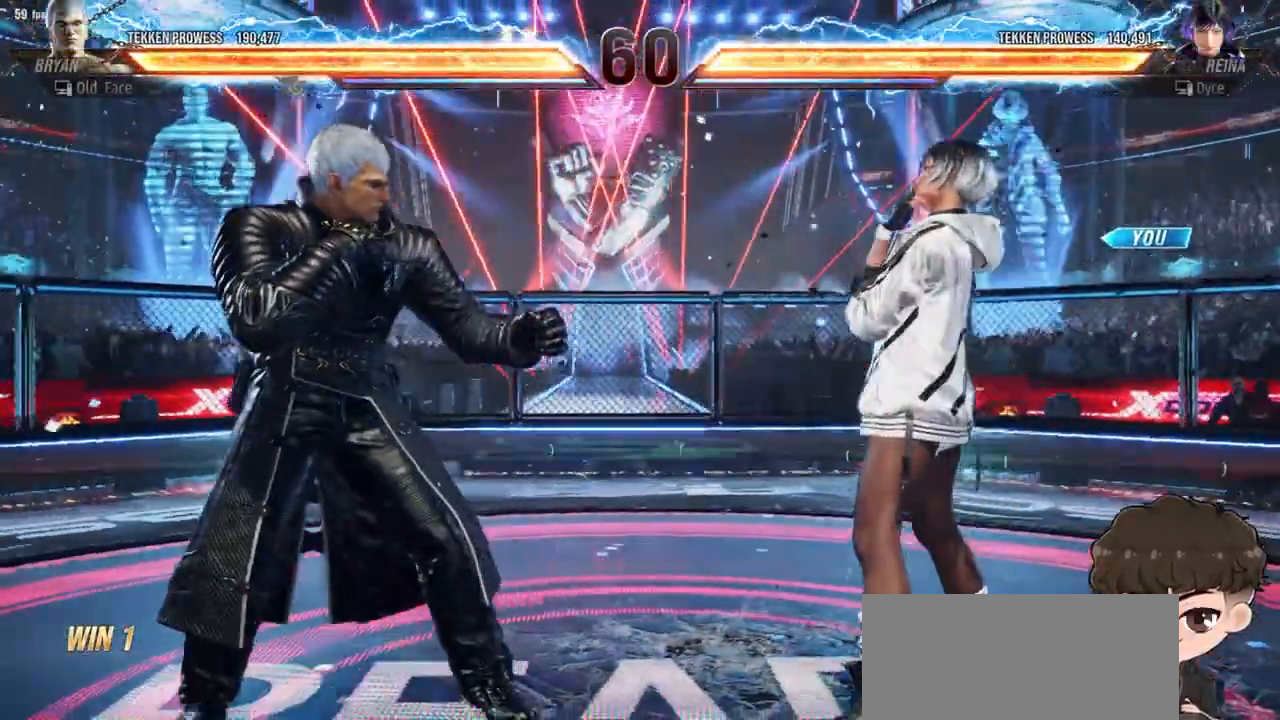
{"buttons": [], "events": []}
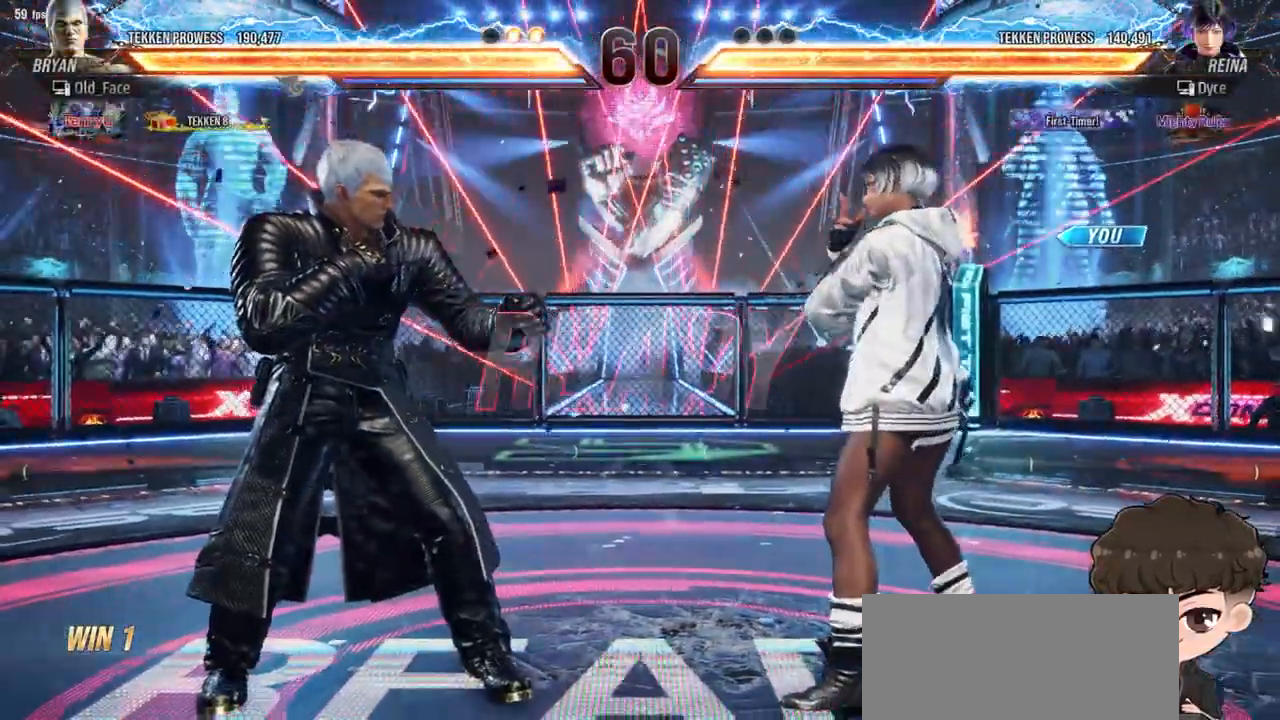
{"buttons": ["DPAD_RIGHT"], "events": [[300, "DPAD_RIGHT", "down"]]}
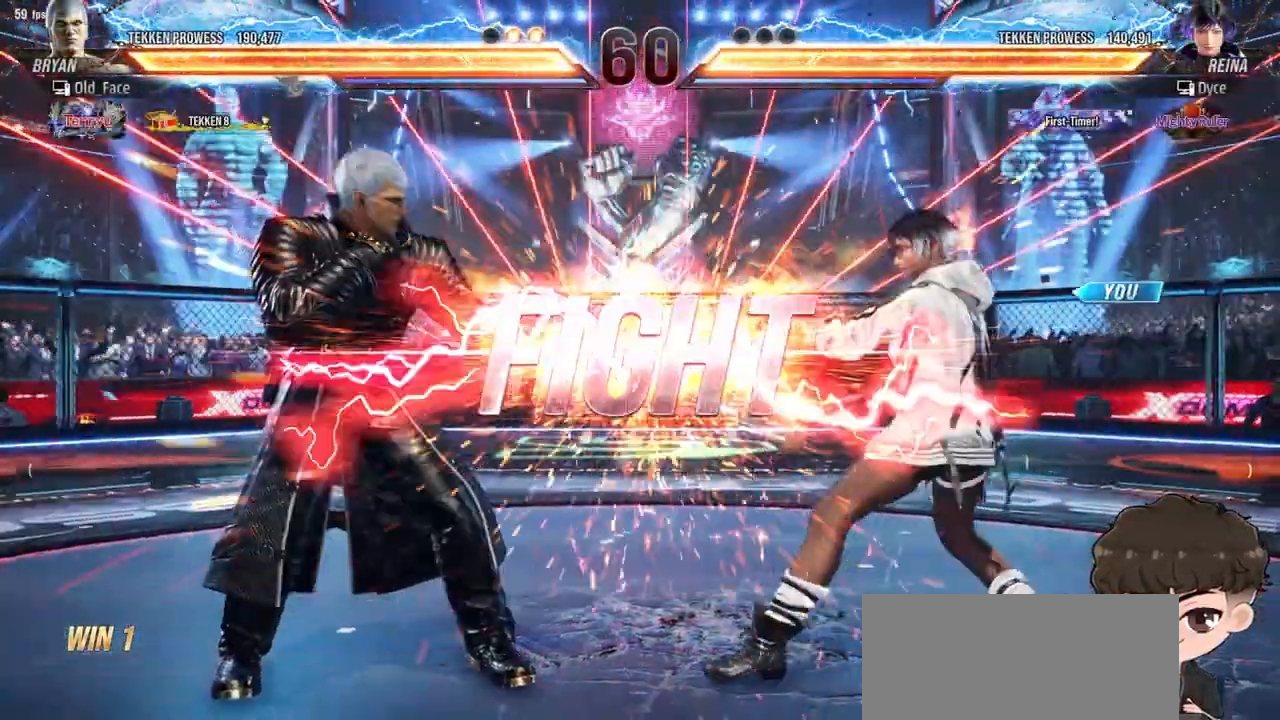
{"buttons": ["DPAD_DOWN", "DPAD_RIGHT"], "events": [[450, "DPAD_DOWN", "down"]]}
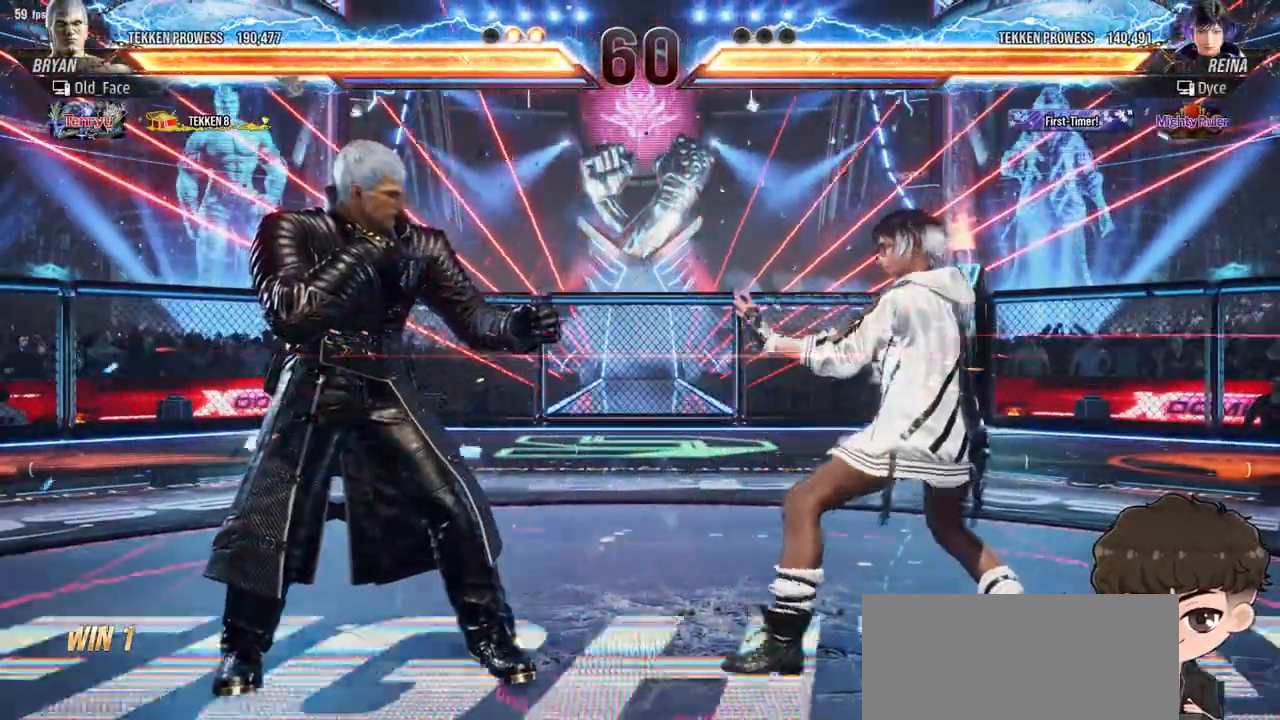
{"buttons": [], "events": [[17, "DPAD_DOWN", "up"], [50, "DPAD_RIGHT", "up"], [100, "DPAD_RIGHT", "down"], [467, "DPAD_RIGHT", "up"]]}
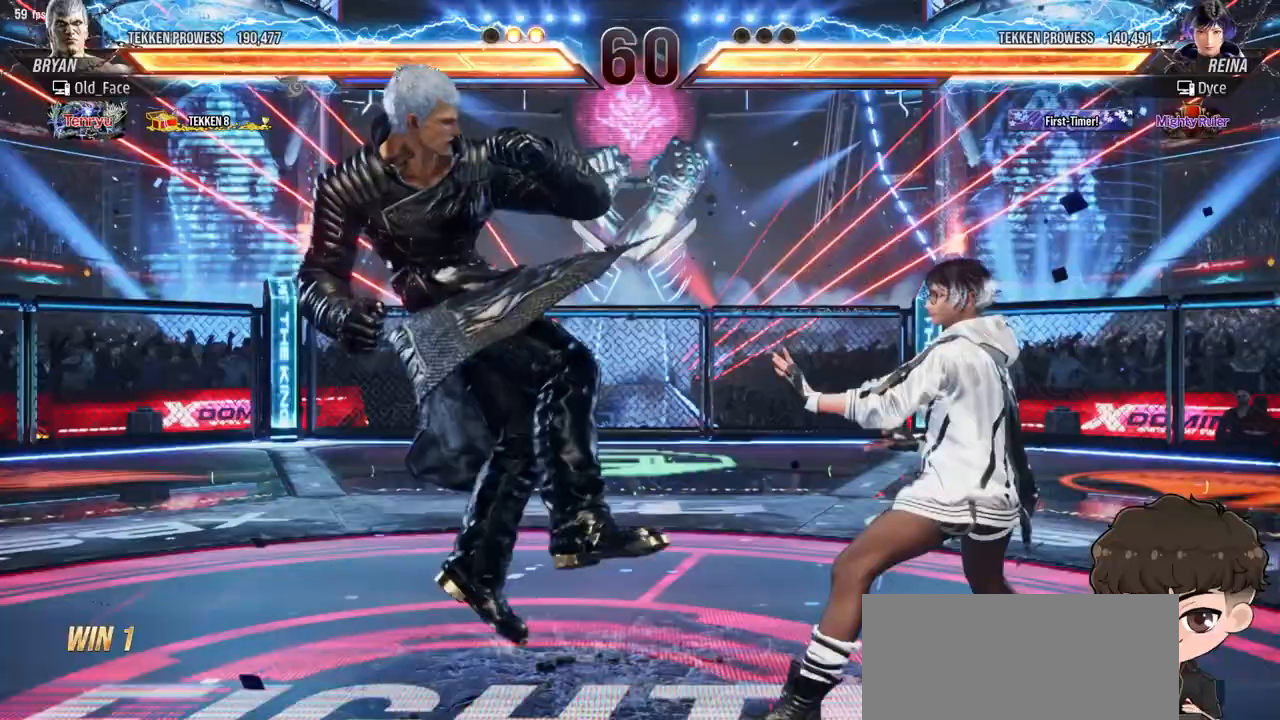
{"buttons": ["CROSS", "DPAD_LEFT"], "events": [[117, "DPAD_LEFT", "down"], [167, "DPAD_LEFT", "up"], [217, "DPAD_LEFT", "down"], [267, "TRIANGLE", "down"], [333, "TRIANGLE", "up"], [400, "CROSS", "down"], [450, "CROSS", "up"], [483, "CROSS", "down"]]}
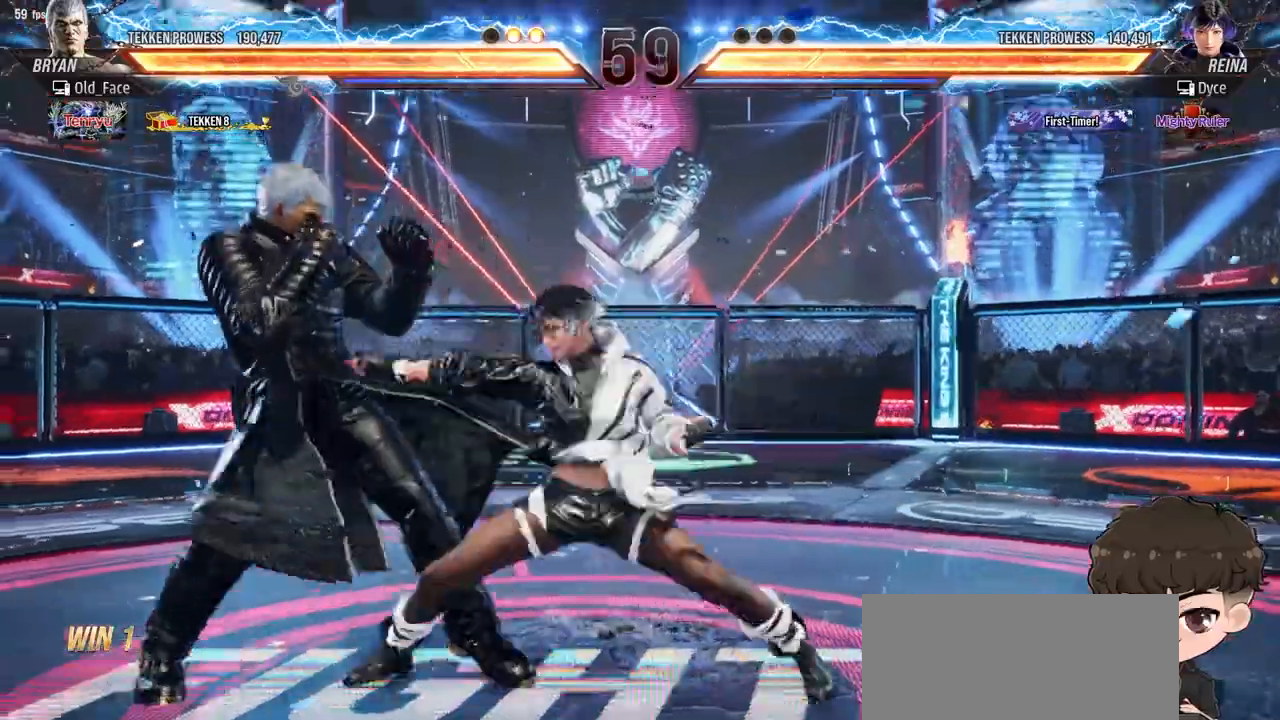
{"buttons": [], "events": [[50, "CROSS", "up"], [83, "CROSS", "down"], [150, "CROSS", "up"], [200, "CROSS", "down"], [267, "CROSS", "up"], [300, "CROSS", "down"], [300, "DPAD_LEFT", "up"], [400, "CROSS", "up"], [417, "CROSS", "down"], [500, "CROSS", "up"]]}
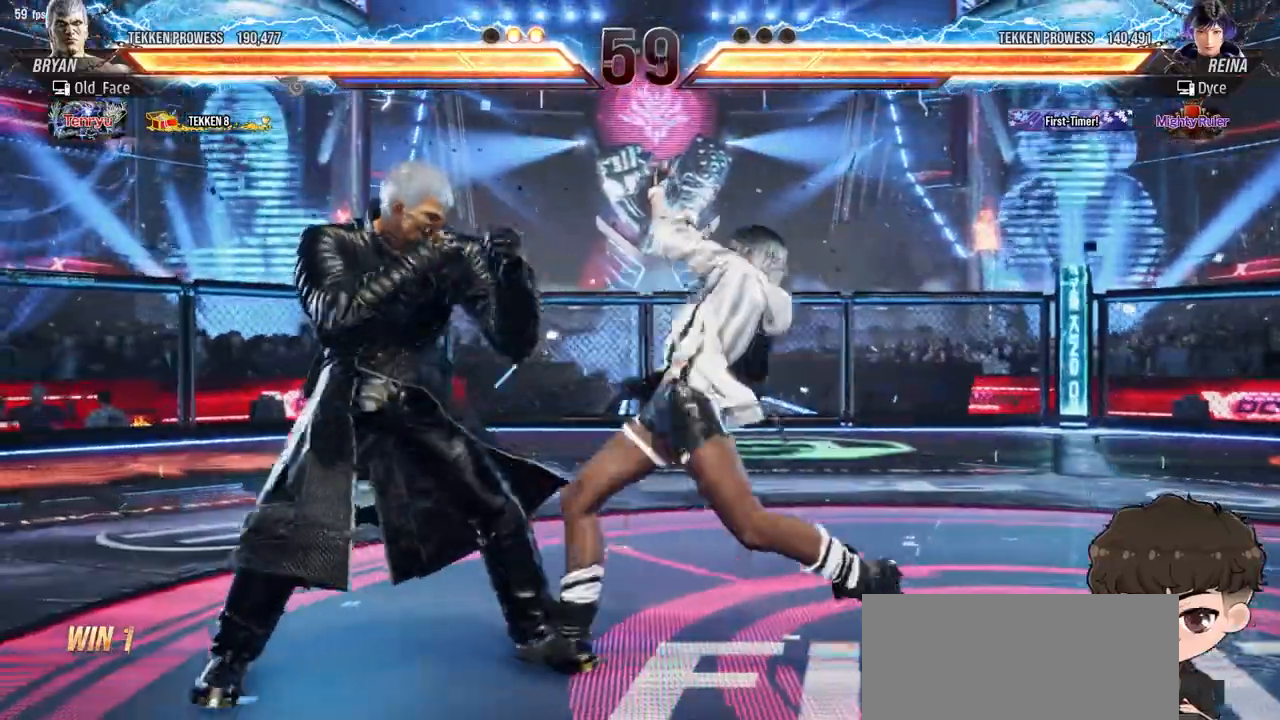
{"buttons": [], "events": []}
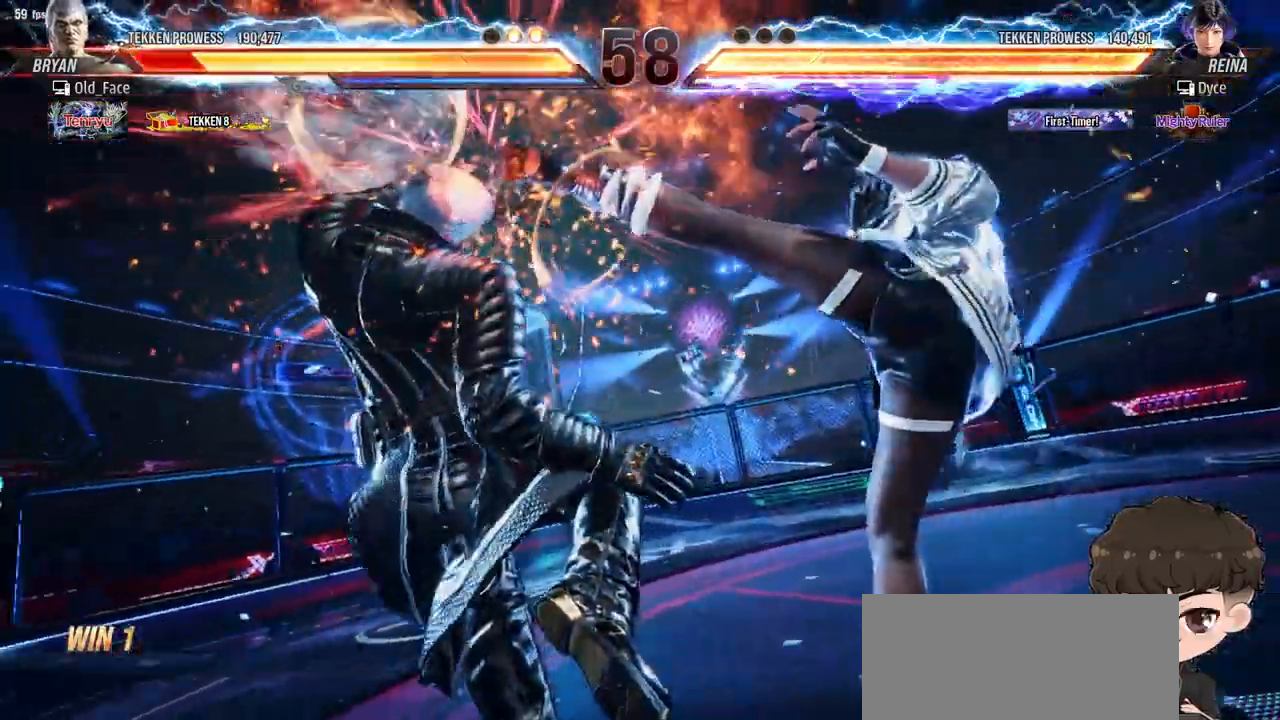
{"buttons": [], "events": [[200, "DPAD_LEFT", "down"], [367, "DPAD_LEFT", "up"]]}
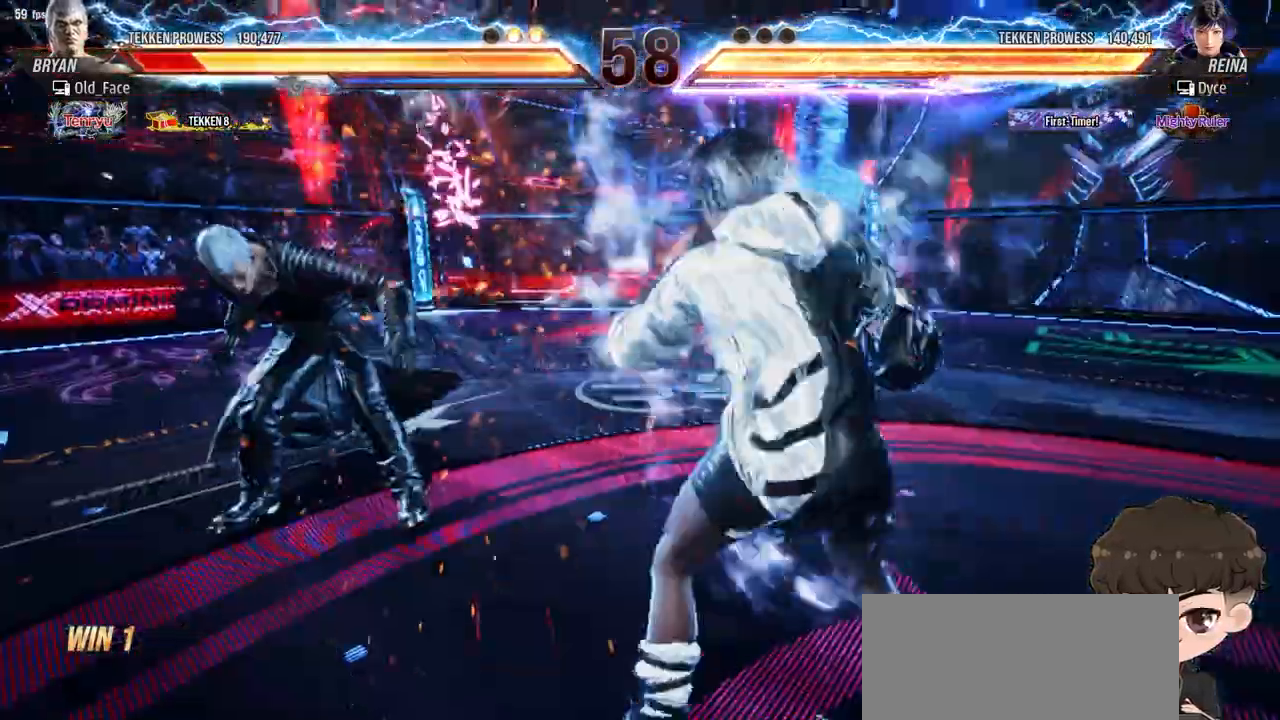
{"buttons": [], "events": [[250, "SQUARE", "down"], [267, "SQUARE", "up"]]}
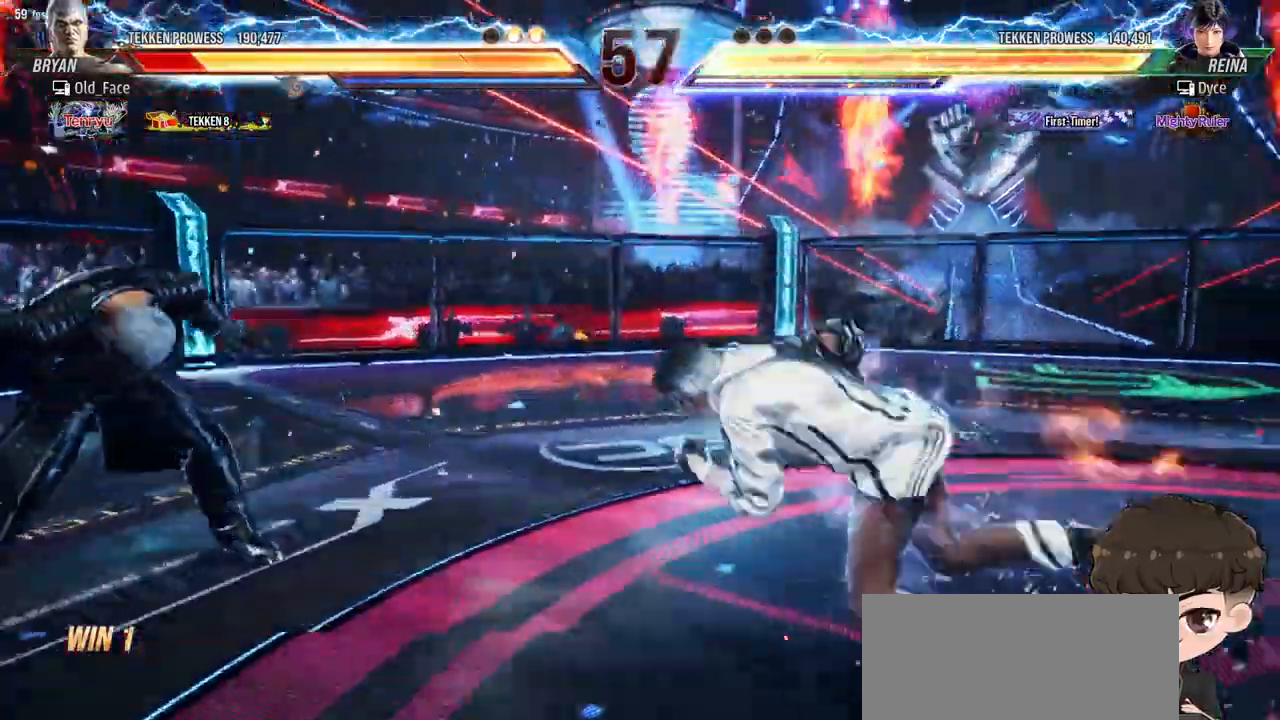
{"buttons": ["CIRCLE", "DPAD_LEFT"], "events": [[17, "DPAD_LEFT", "down"], [67, "DPAD_LEFT", "up"], [133, "DPAD_LEFT", "down"], [183, "DPAD_LEFT", "up"], [233, "DPAD_LEFT", "down"], [333, "CIRCLE", "down"]]}
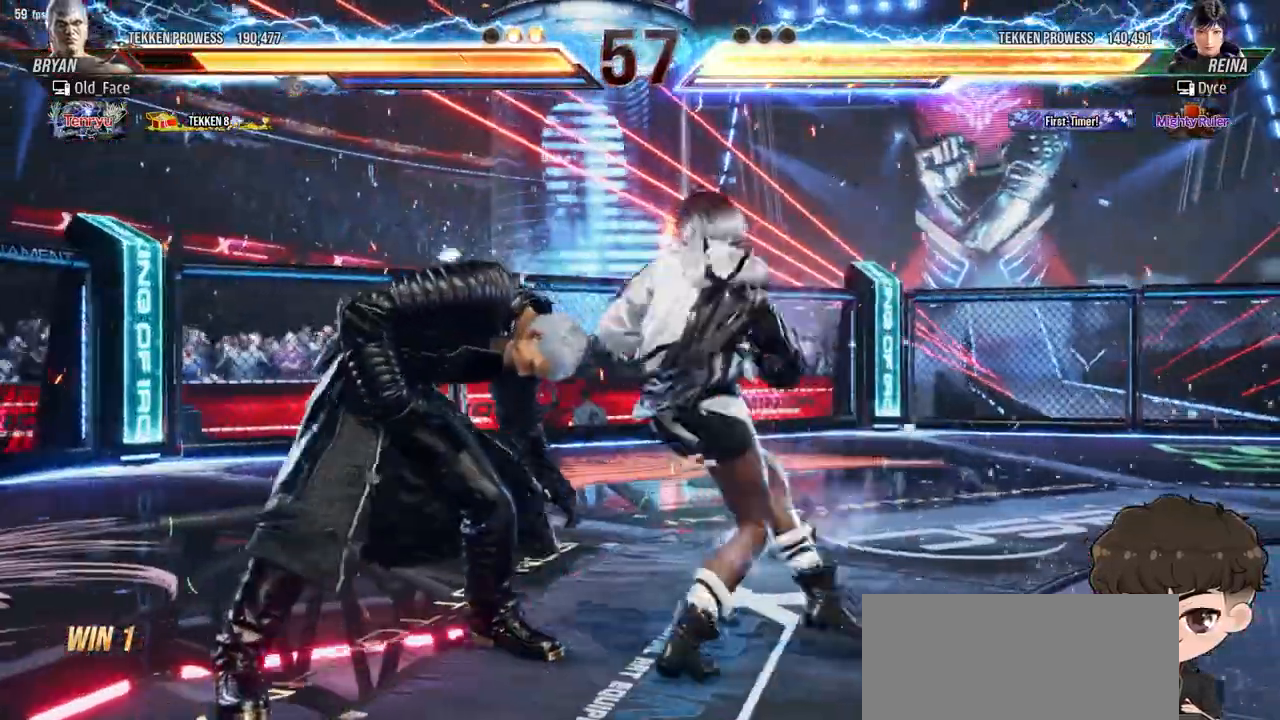
{"buttons": ["DPAD_DOWN"]}
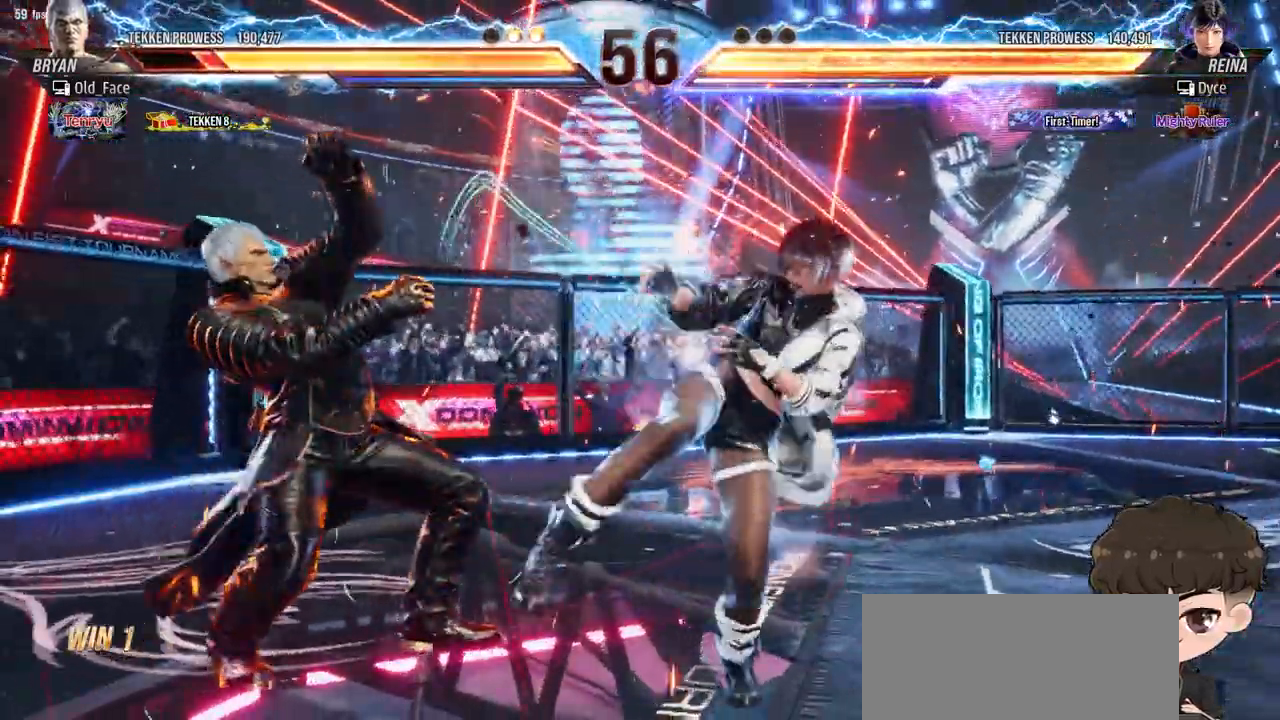
{"buttons": ["CROSS", "SQUARE"], "events": [[283, "CROSS", "down"], [283, "SQUARE", "down"], [333, "CROSS", "up"], [333, "SQUARE", "up"], [383, "CROSS", "down"], [383, "SQUARE", "down"], [433, "CROSS", "up"], [433, "SQUARE", "up"], [483, "CROSS", "down"], [483, "DPAD_DOWN", "up"], [483, "SQUARE", "down"]]}
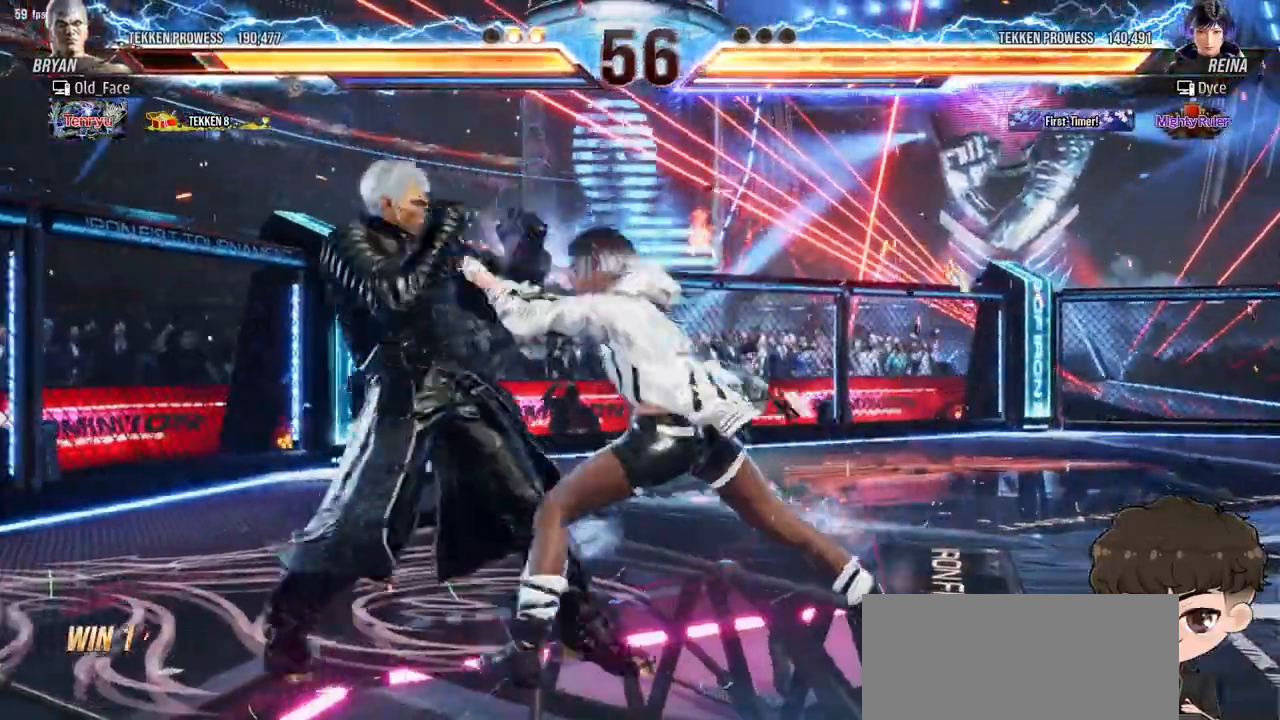
{"buttons": ["DPAD_RIGHT"]}
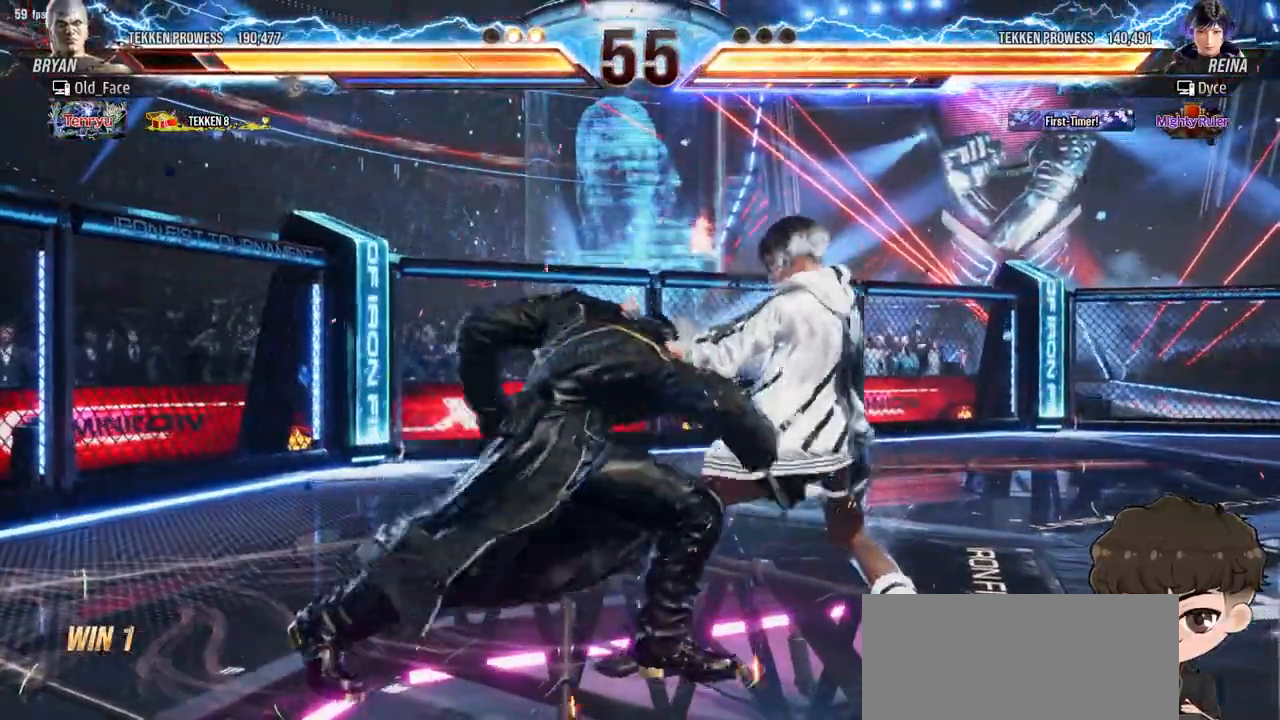
{"buttons": ["SQUARE"], "events": [[350, "DPAD_RIGHT", "up"], [483, "SQUARE", "down"]]}
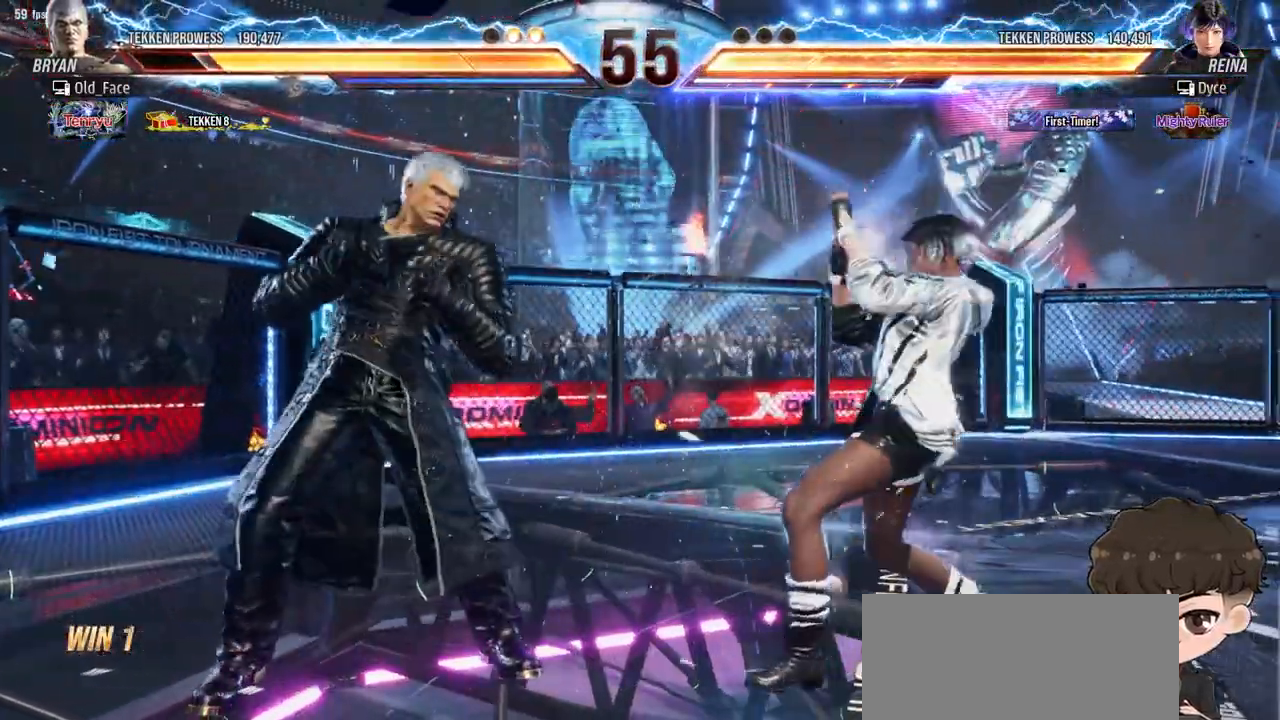
{"buttons": [], "events": [[17, "SQUARE", "up"], [67, "SQUARE", "down"], [250, "SQUARE", "up"]]}
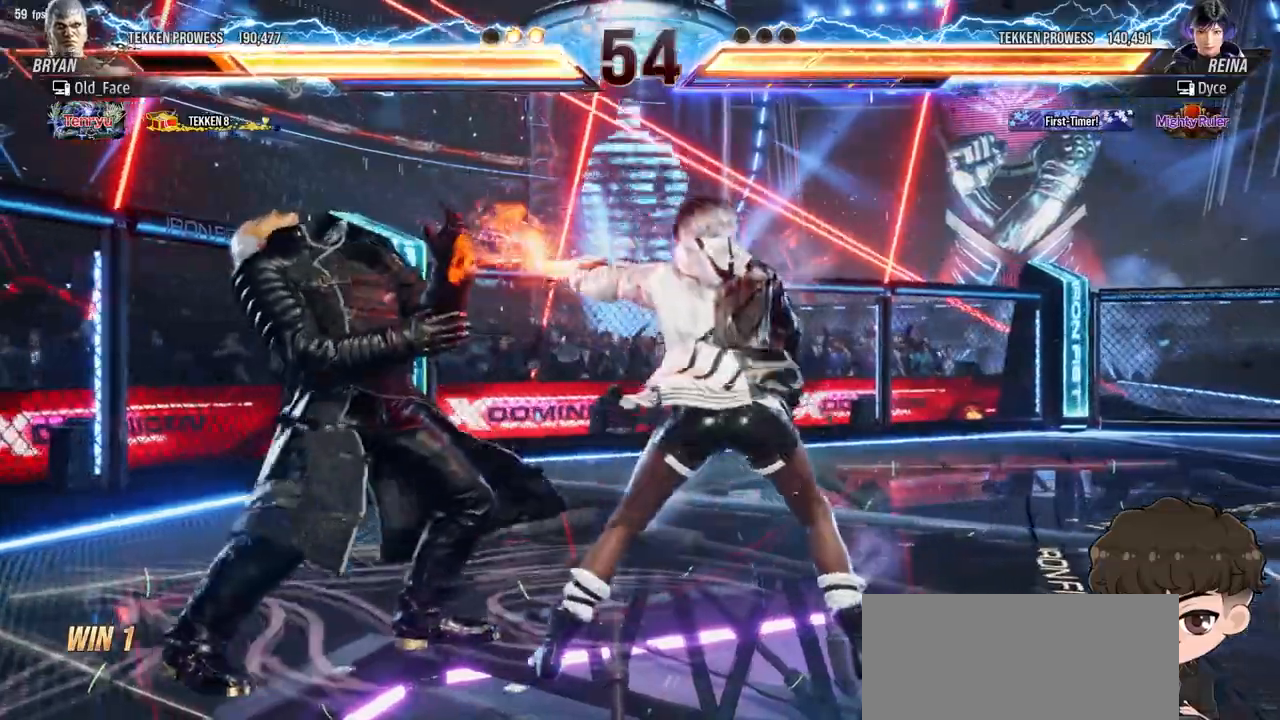
{"buttons": [], "events": [[200, "SQUARE", "down"], [283, "SQUARE", "up"]]}
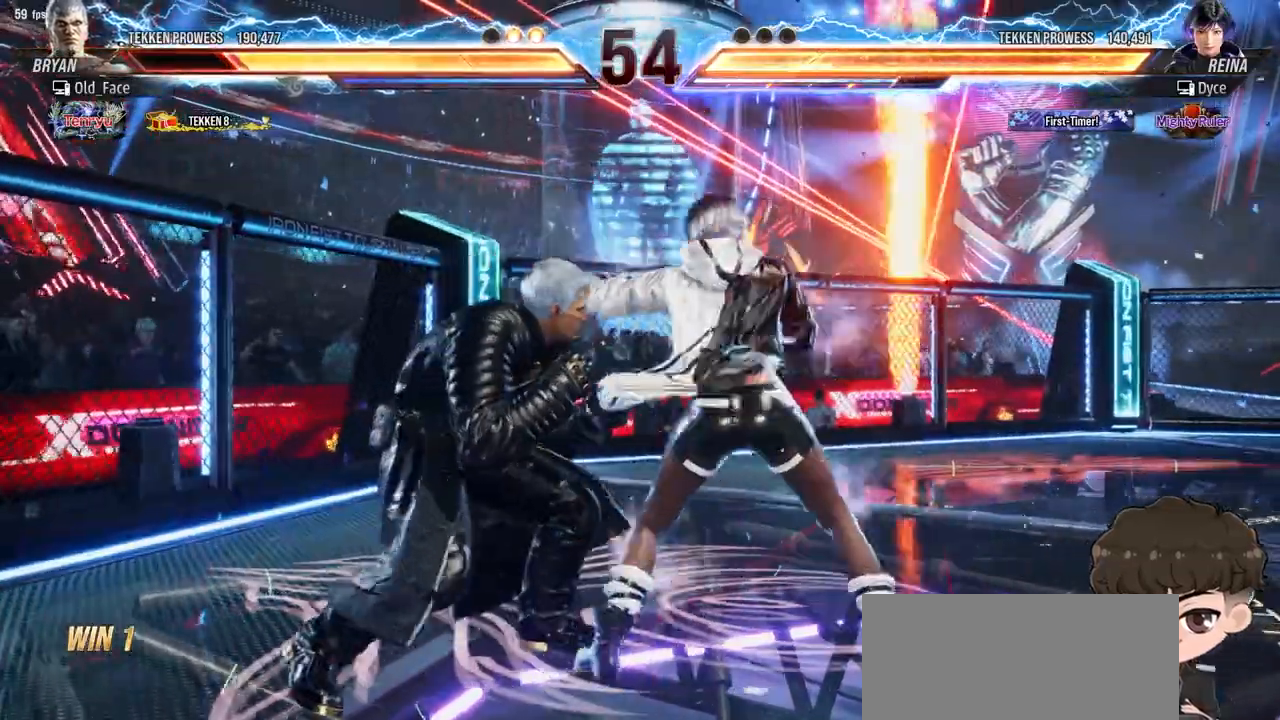
{"buttons": ["DPAD_RIGHT"], "events": [[150, "DPAD_DOWN", "down"], [150, "DPAD_LEFT", "down"], [167, "CROSS", "down"], [183, "CROSS", "up"], [183, "DPAD_LEFT", "up"], [217, "DPAD_DOWN", "up"], [233, "DPAD_RIGHT", "down"]]}